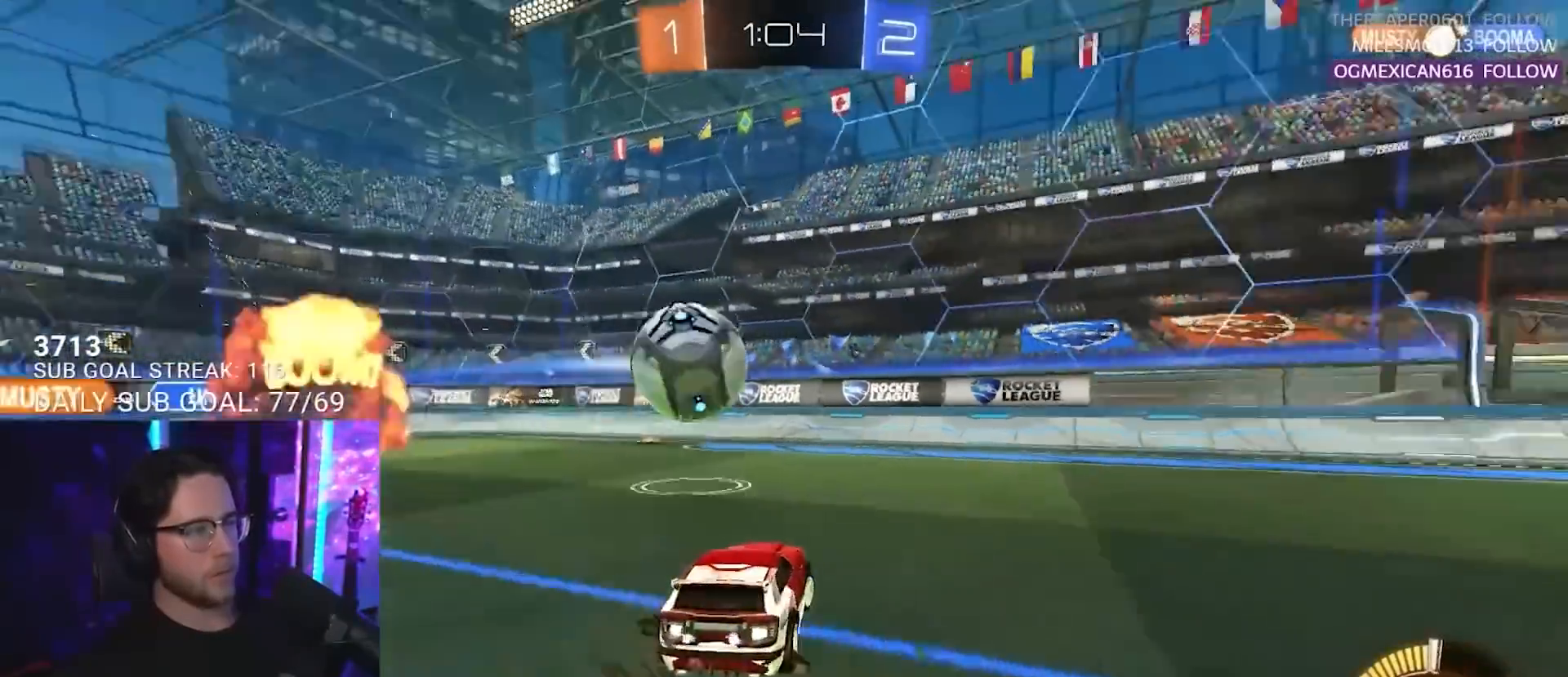
Gameplay with a controller (PlayStation layout); each line is a JSON object with the inputs held at the frame after it. "events" lists button and stick changes between this image and that frame as [ms after this image, input, new state], when the widget could be followed in between. Not read: R3 START.
{"buttons": ["R1", "R2"], "left_stick": "right", "right_stick": "center", "events": [[367, "left_stick", "right"]]}
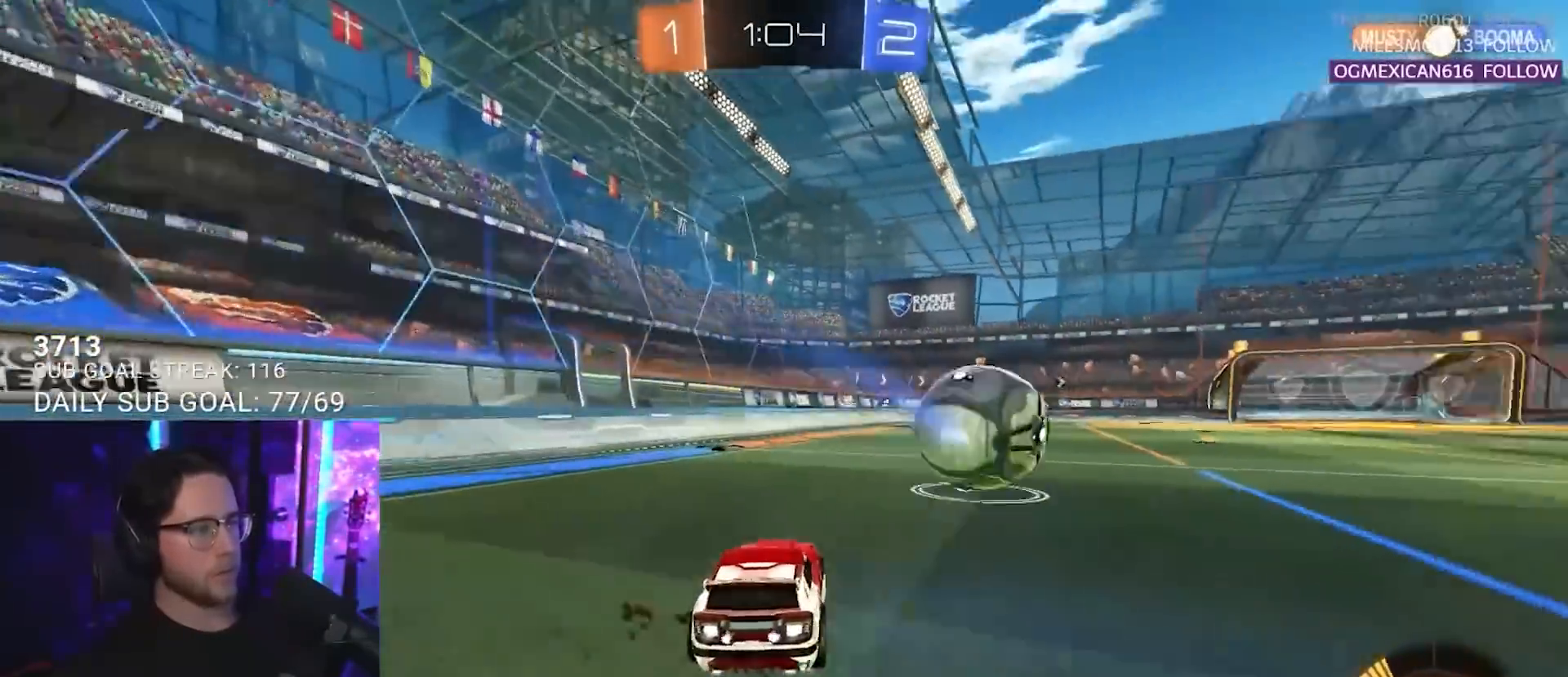
{"buttons": ["CROSS", "TRIANGLE", "R1", "R2"], "left_stick": "down-left", "right_stick": "center", "events": [[233, "left_stick", "up-right"], [300, "CROSS", "down"], [367, "L2", "down"], [383, "left_stick", "up-left"], [417, "CROSS", "up"], [433, "CROSS", "down"], [483, "L2", "up"], [483, "left_stick", "down-left"], [500, "TRIANGLE", "down"]]}
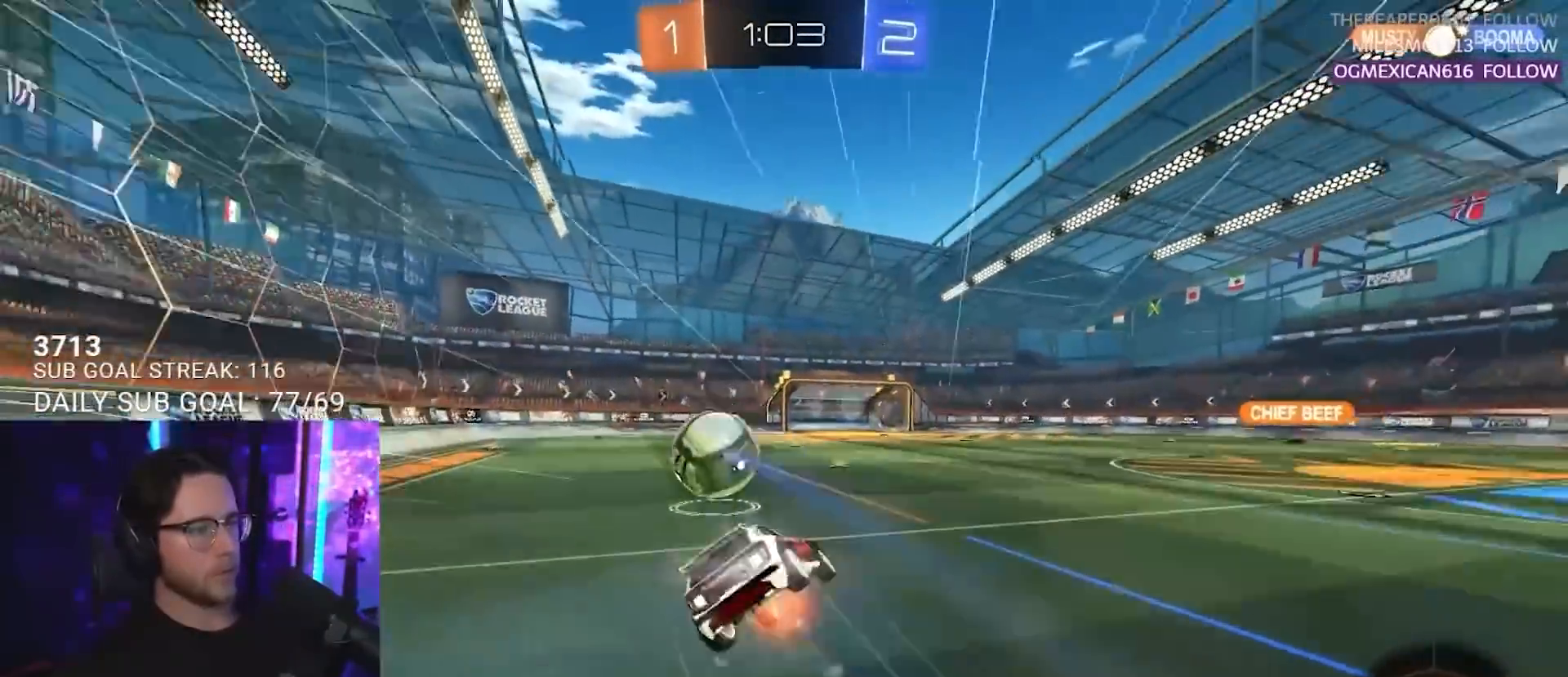
{"buttons": ["L2", "R1", "R2"], "left_stick": "down-left", "right_stick": "center", "events": [[33, "CROSS", "up"], [33, "R1", "up"], [67, "TRIANGLE", "up"], [117, "L2", "down"], [483, "R1", "down"]]}
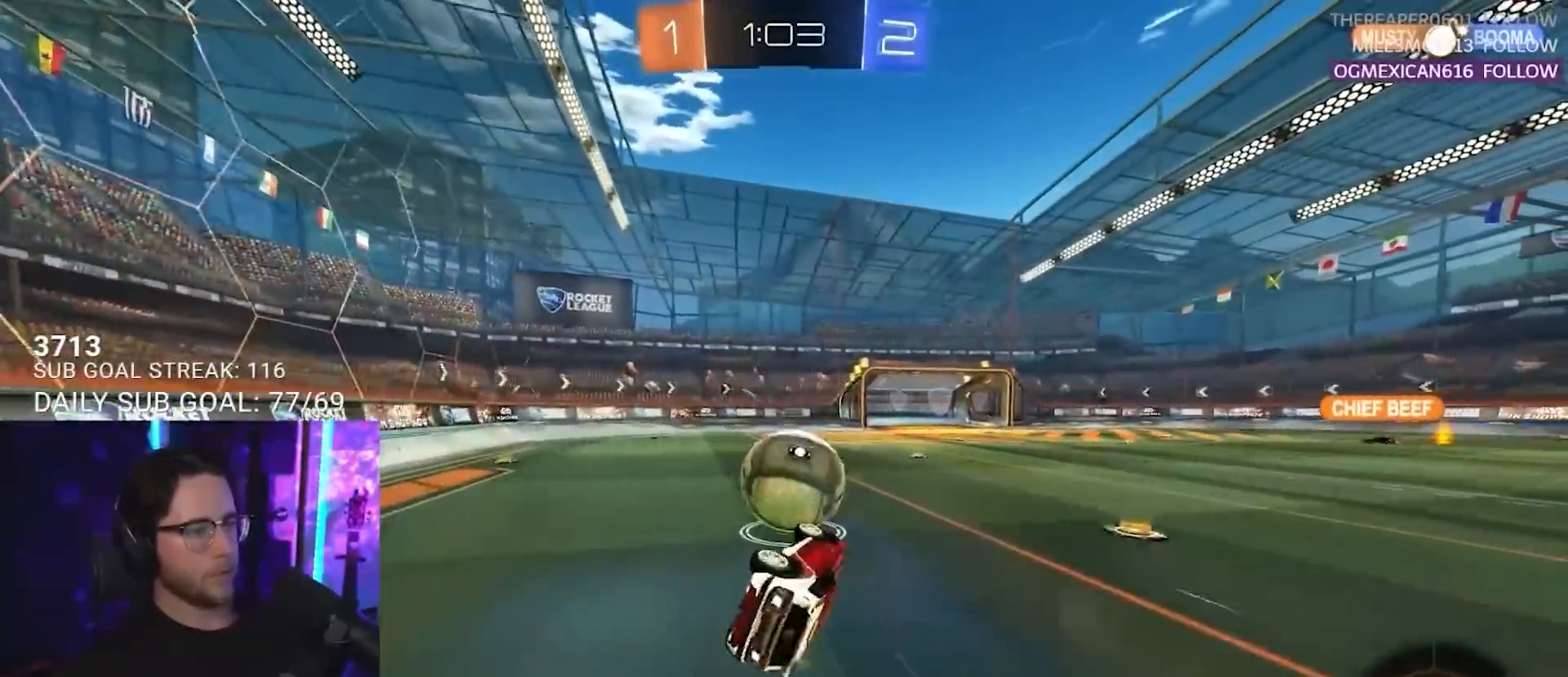
{"buttons": ["R2"], "left_stick": "left", "right_stick": "center", "events": [[117, "R1", "up"], [133, "L2", "up"], [317, "left_stick", "center"], [450, "left_stick", "left"]]}
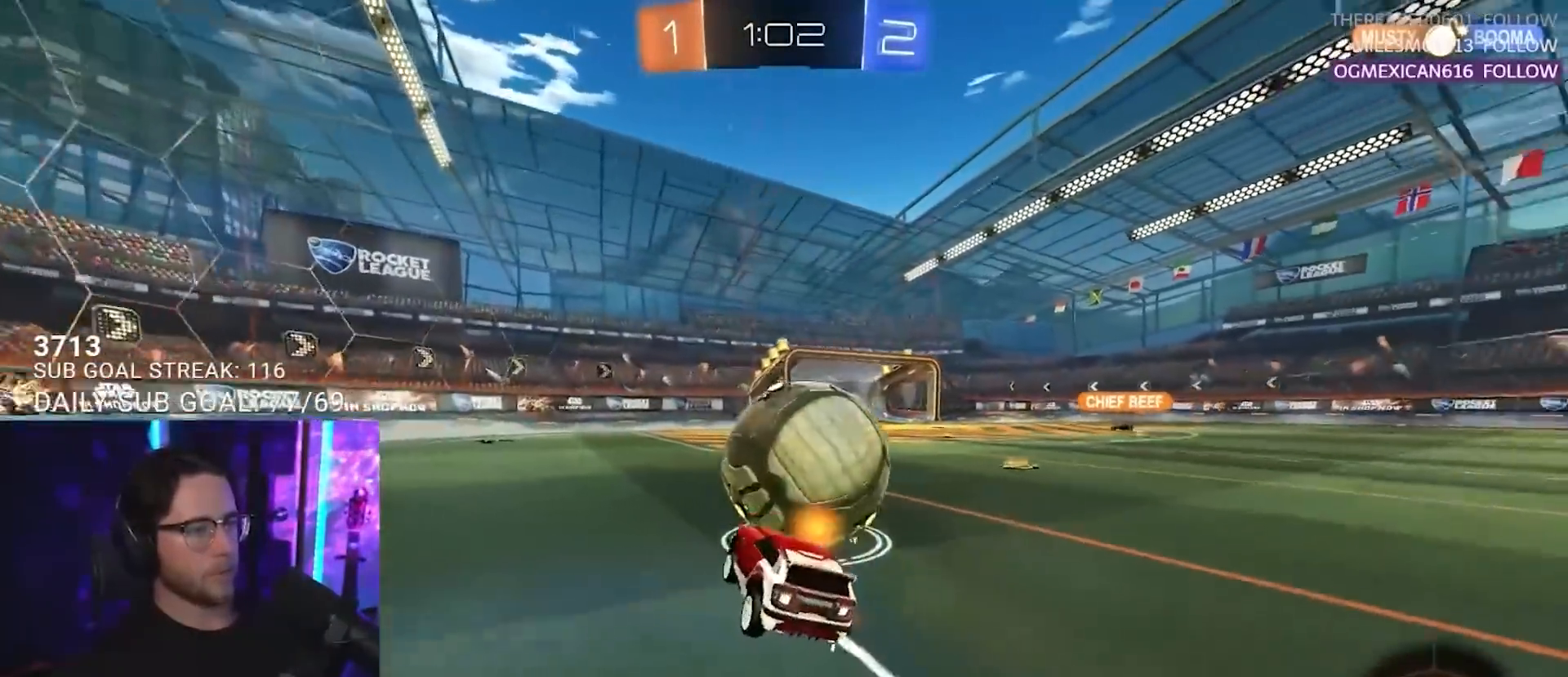
{"buttons": ["TRIANGLE", "R2"], "left_stick": "center", "right_stick": "center", "events": [[200, "TRIANGLE", "down"], [233, "left_stick", "center"], [283, "TRIANGLE", "up"], [367, "left_stick", "left"], [483, "TRIANGLE", "down"], [483, "left_stick", "center"]]}
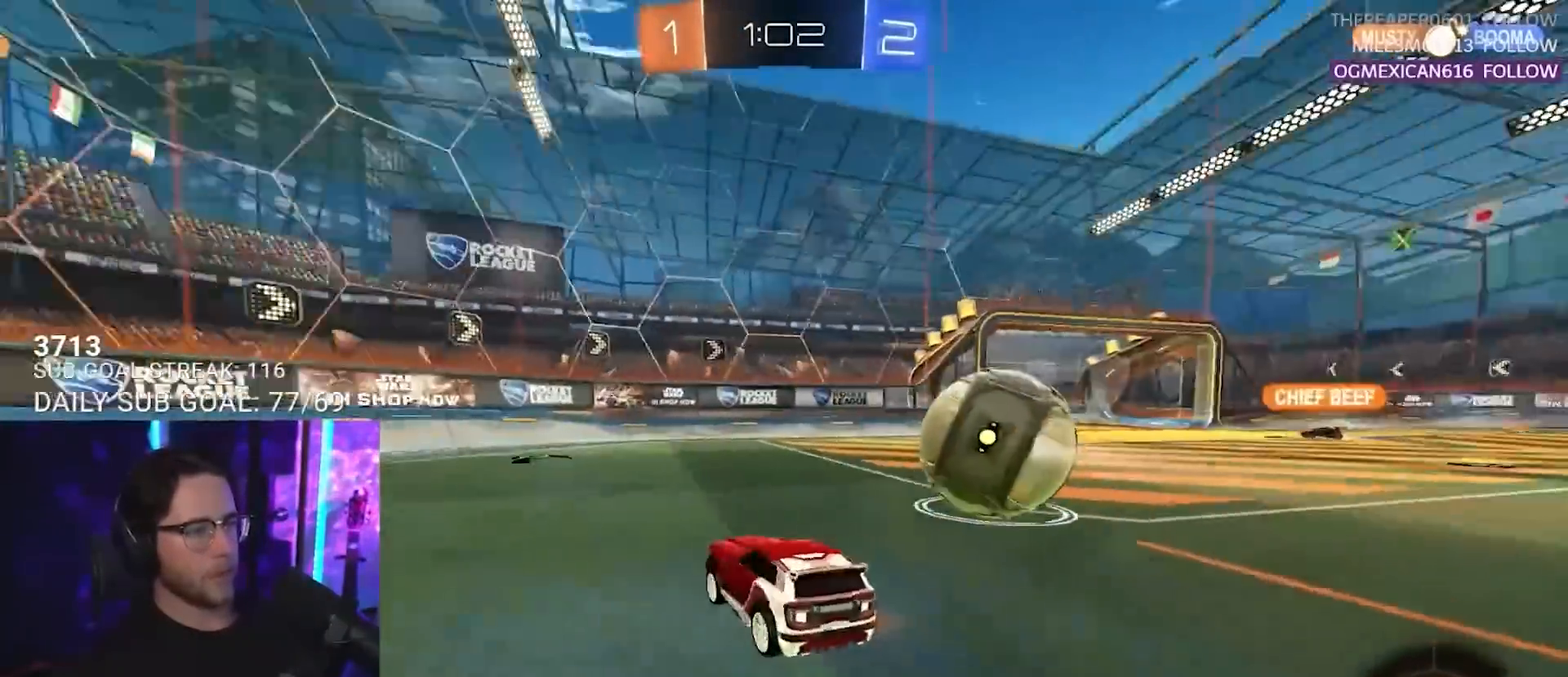
{"buttons": ["R2"], "left_stick": "right", "right_stick": "center", "events": [[100, "TRIANGLE", "up"], [400, "left_stick", "right"]]}
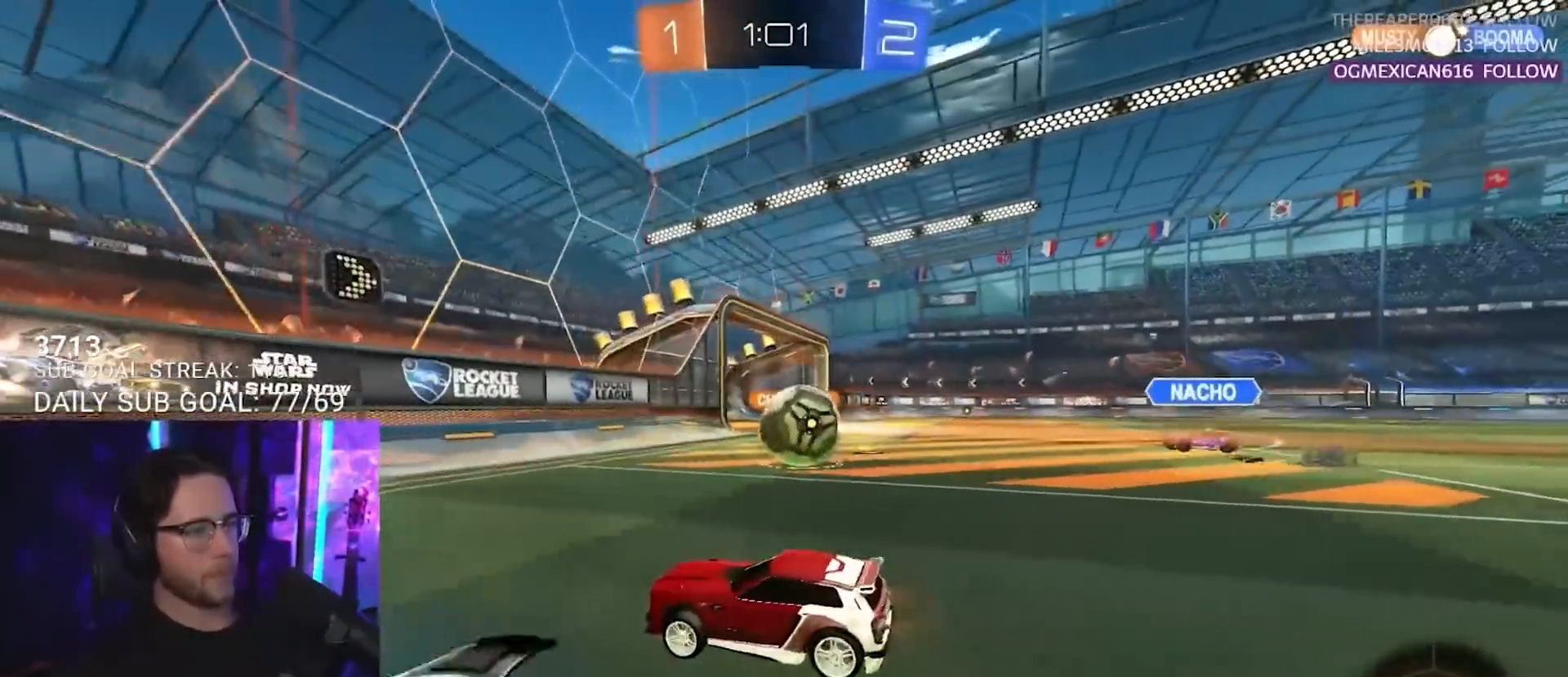
{"buttons": ["R2"], "left_stick": "right", "right_stick": "center", "events": [[117, "left_stick", "center"], [283, "left_stick", "right"]]}
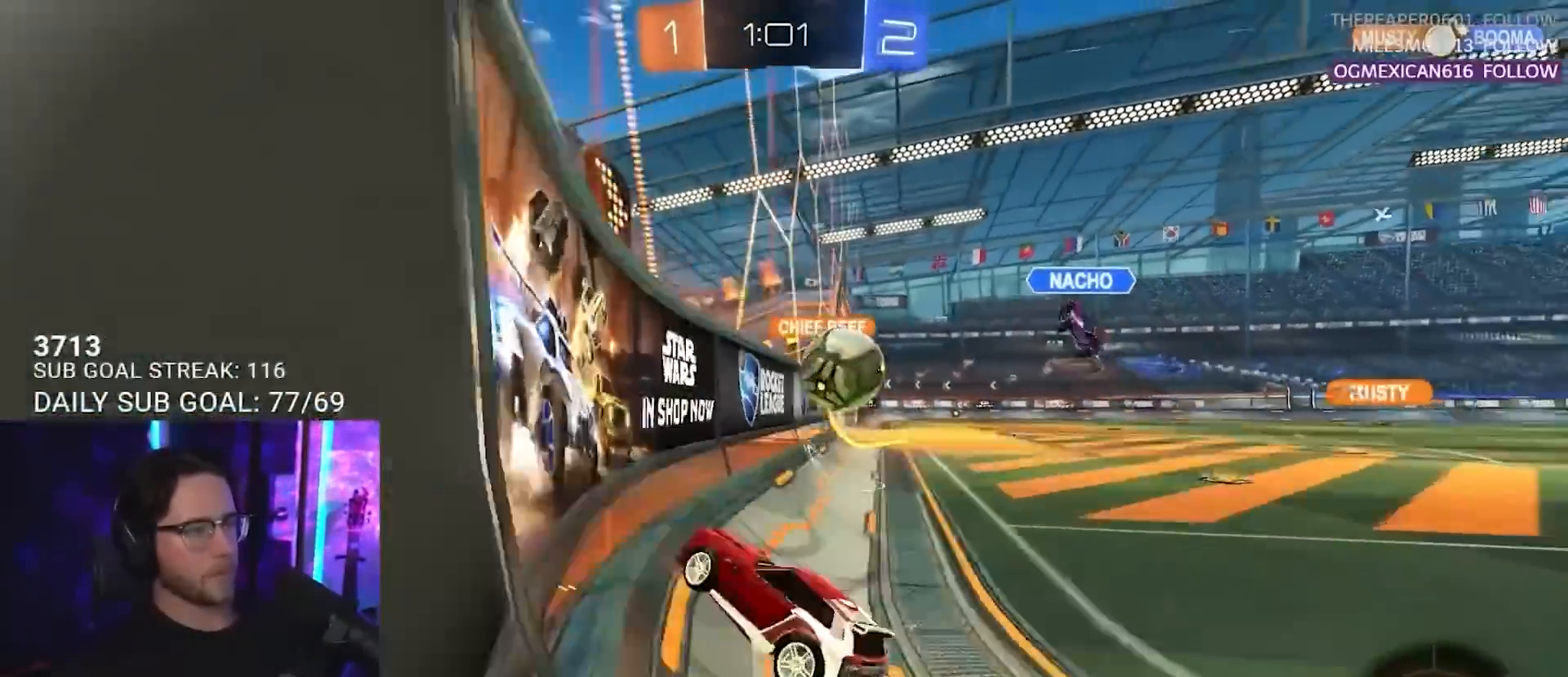
{"buttons": ["R2"], "left_stick": "right", "right_stick": "center", "events": [[50, "L2", "down"], [50, "R2", "up"], [217, "R2", "down"], [283, "L2", "up"]]}
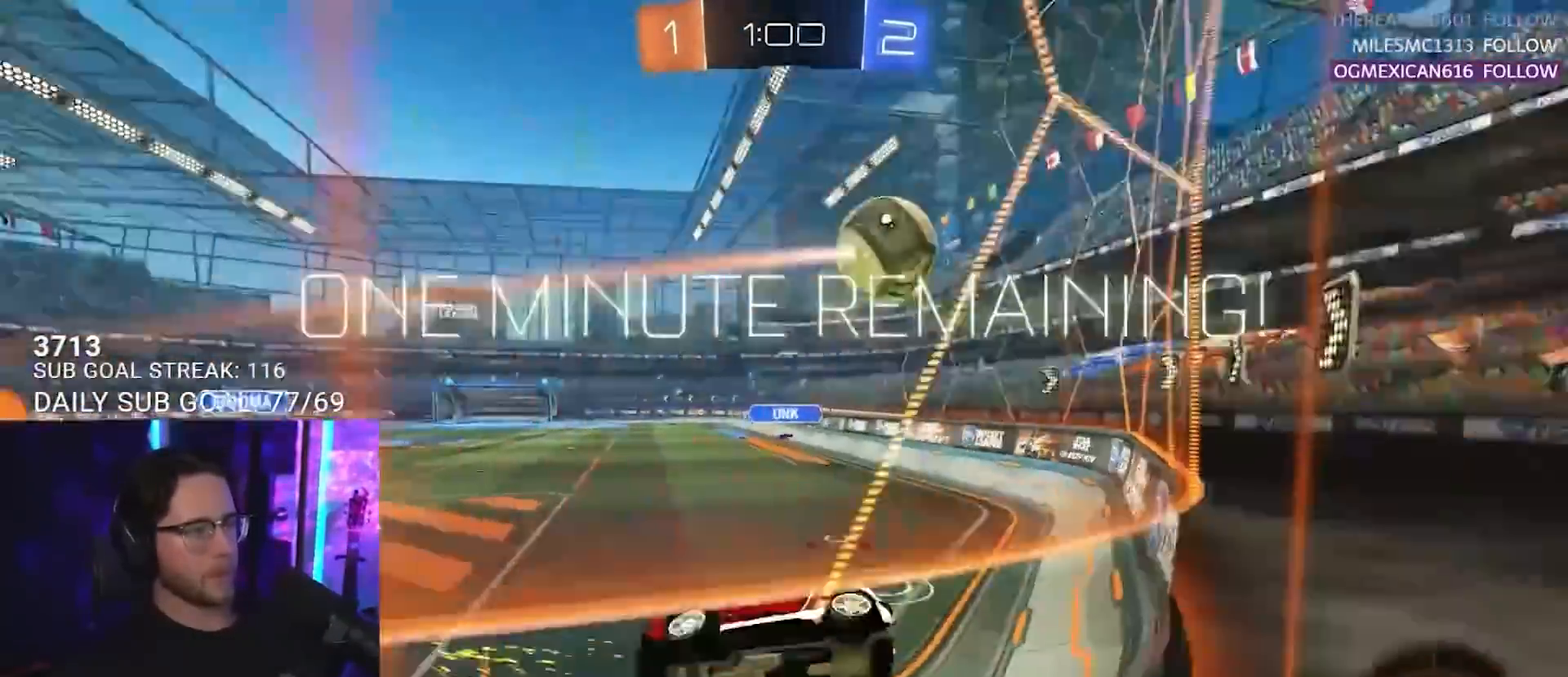
{"buttons": ["R2"], "left_stick": "down", "right_stick": "center", "events": [[467, "left_stick", "down"]]}
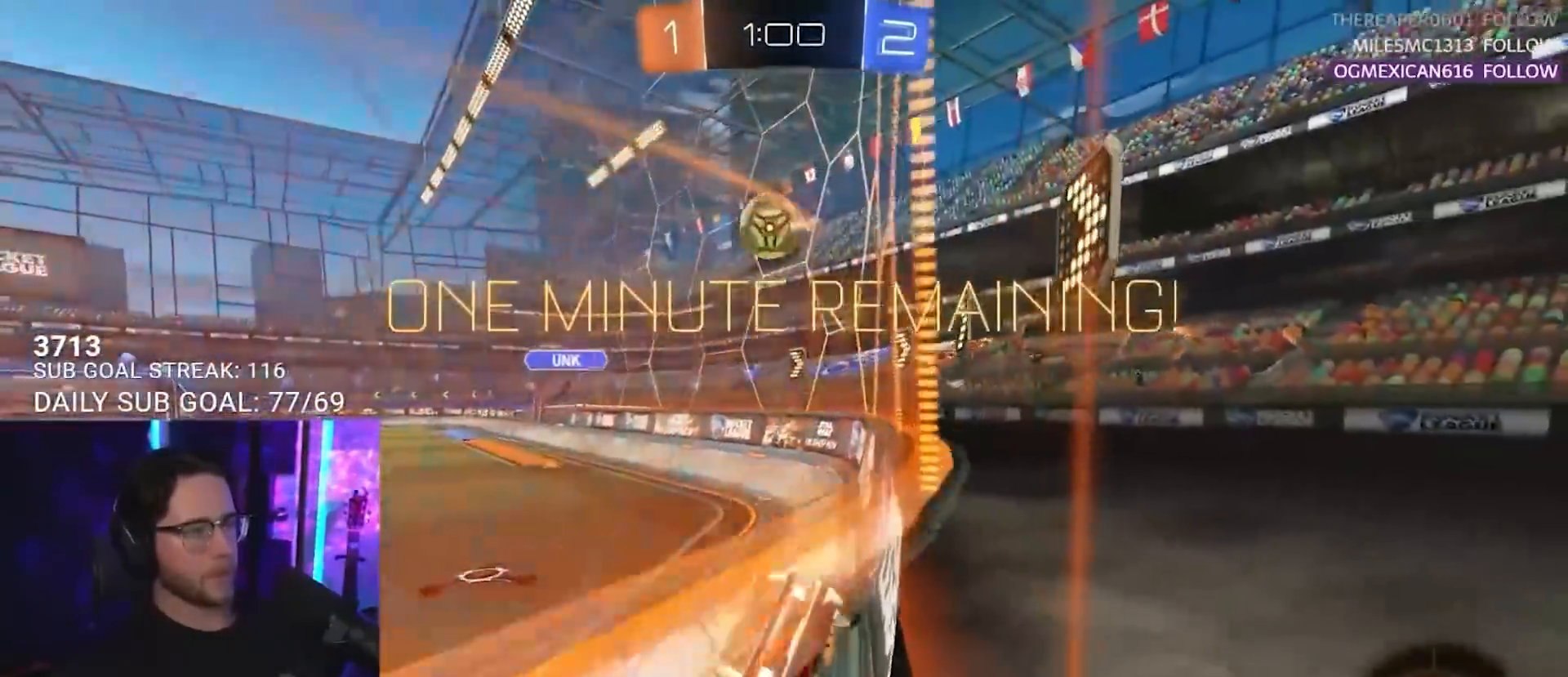
{"buttons": ["R2"], "left_stick": "left", "right_stick": "center", "events": [[33, "left_stick", "left"], [333, "SQUARE", "down"], [433, "SQUARE", "up"]]}
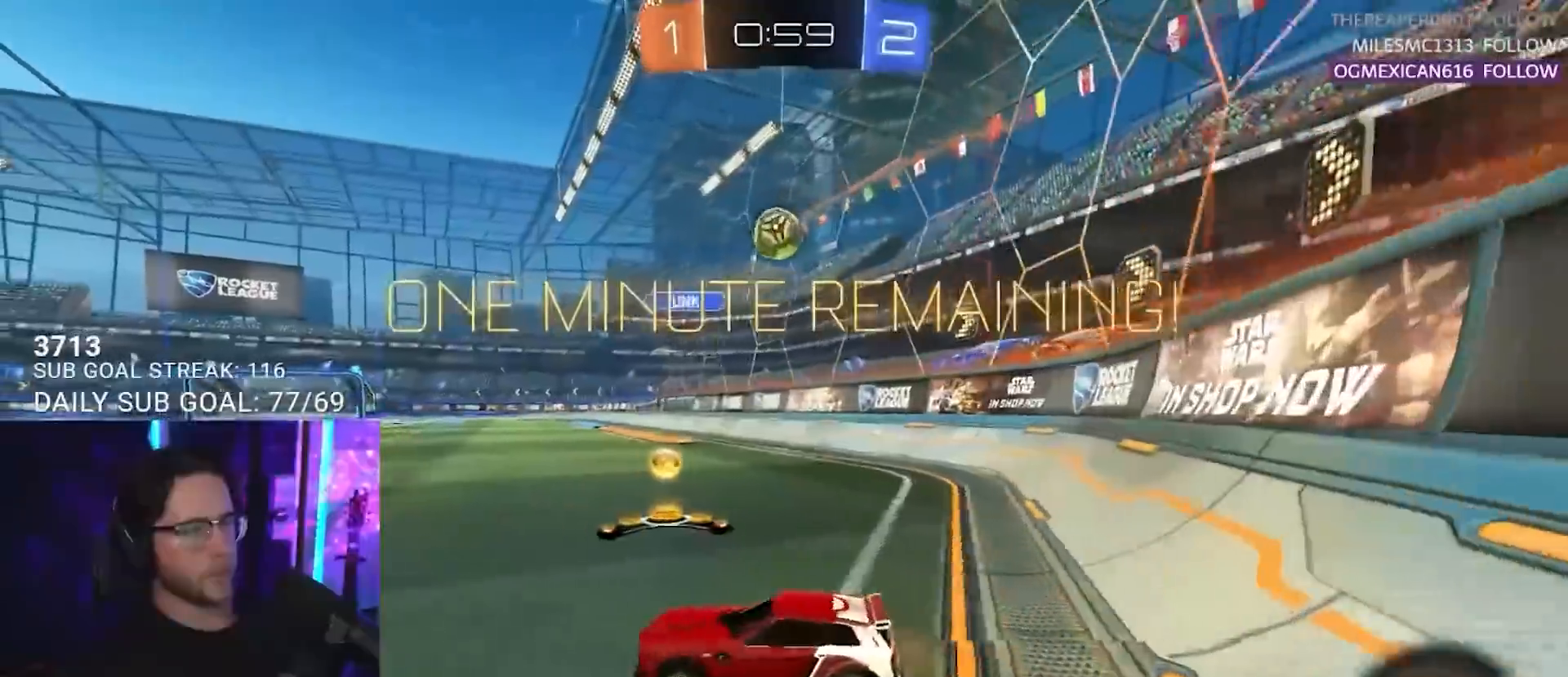
{"buttons": ["R2"], "left_stick": "left", "right_stick": "center", "events": [[100, "SQUARE", "down"], [150, "SQUARE", "up"]]}
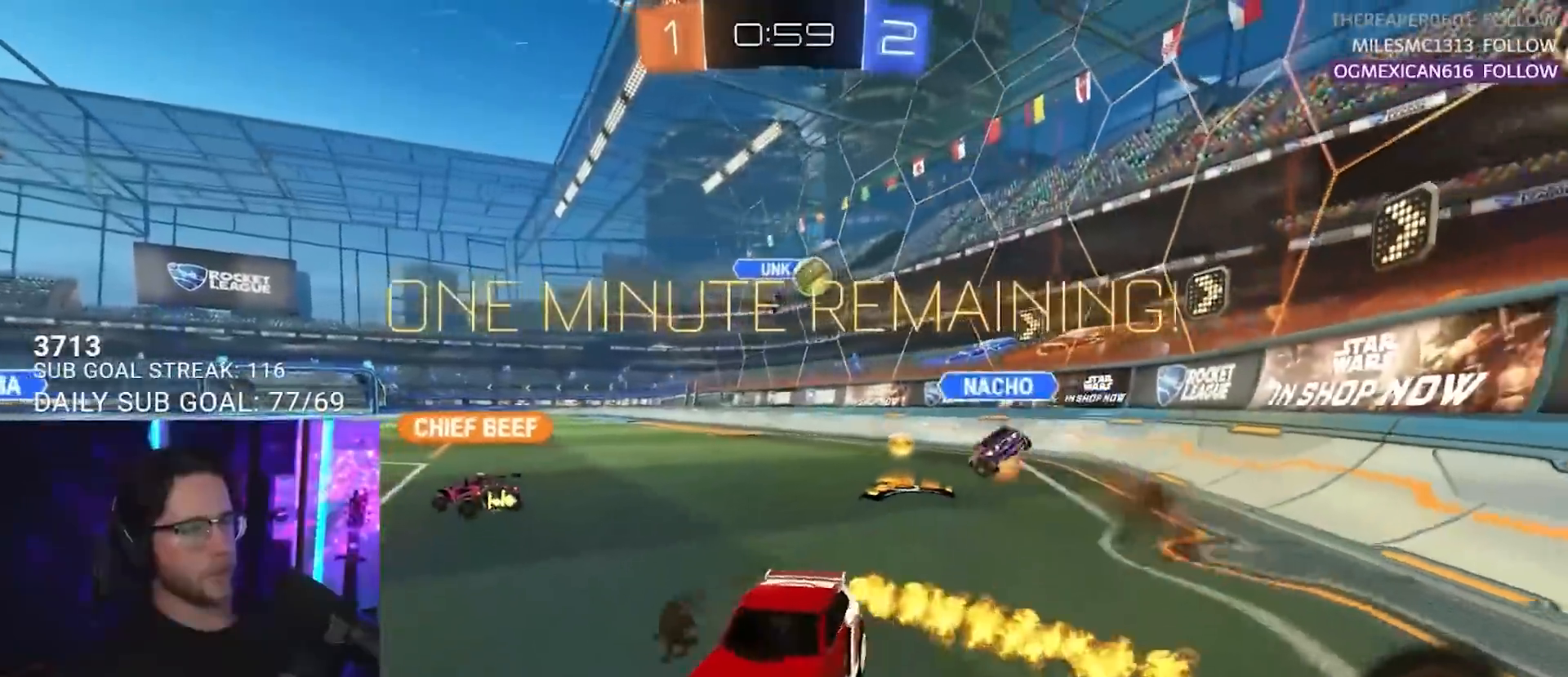
{"buttons": ["SQUARE", "R2"], "left_stick": "left", "right_stick": "center", "events": [[317, "L2", "down"], [317, "R2", "up"], [450, "L2", "up"], [467, "R2", "down"], [500, "SQUARE", "down"]]}
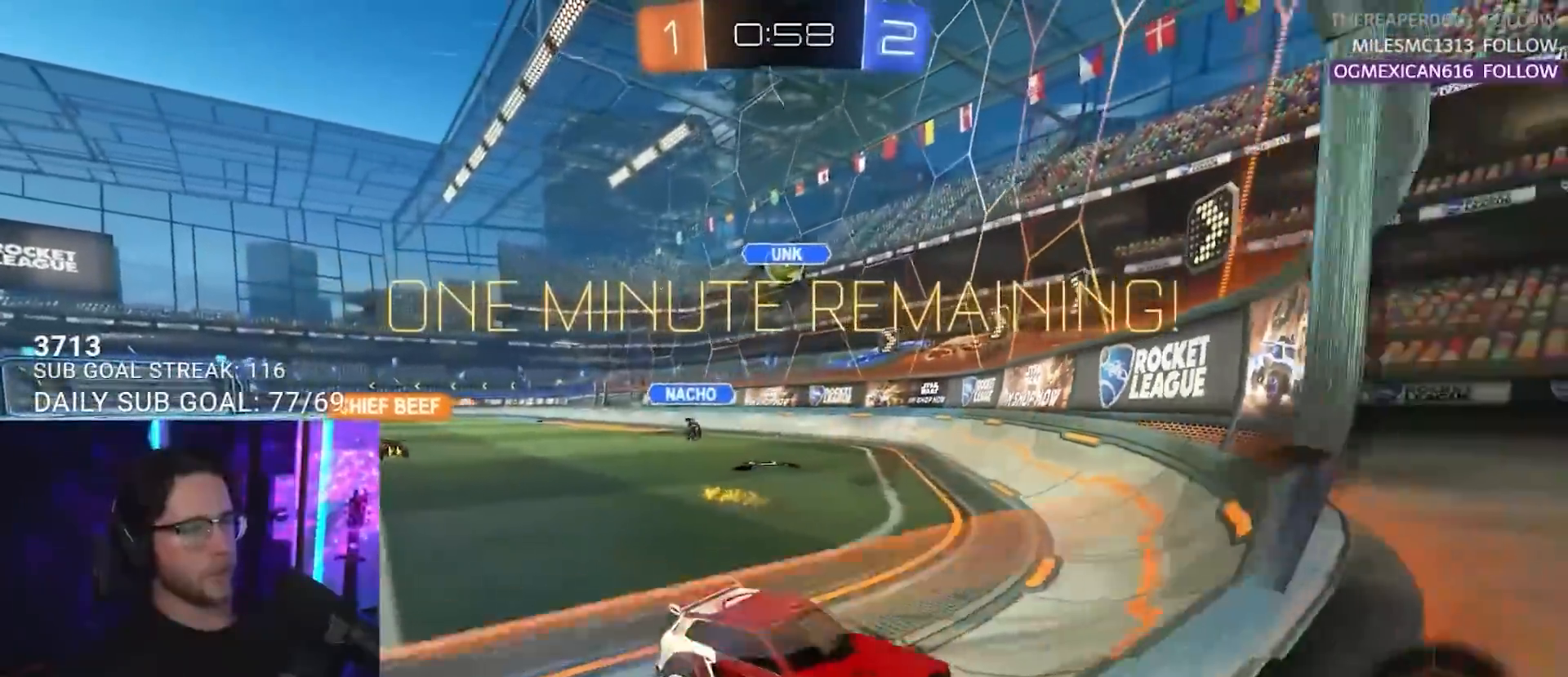
{"buttons": ["R2"], "left_stick": "left", "right_stick": "center", "events": [[183, "SQUARE", "up"]]}
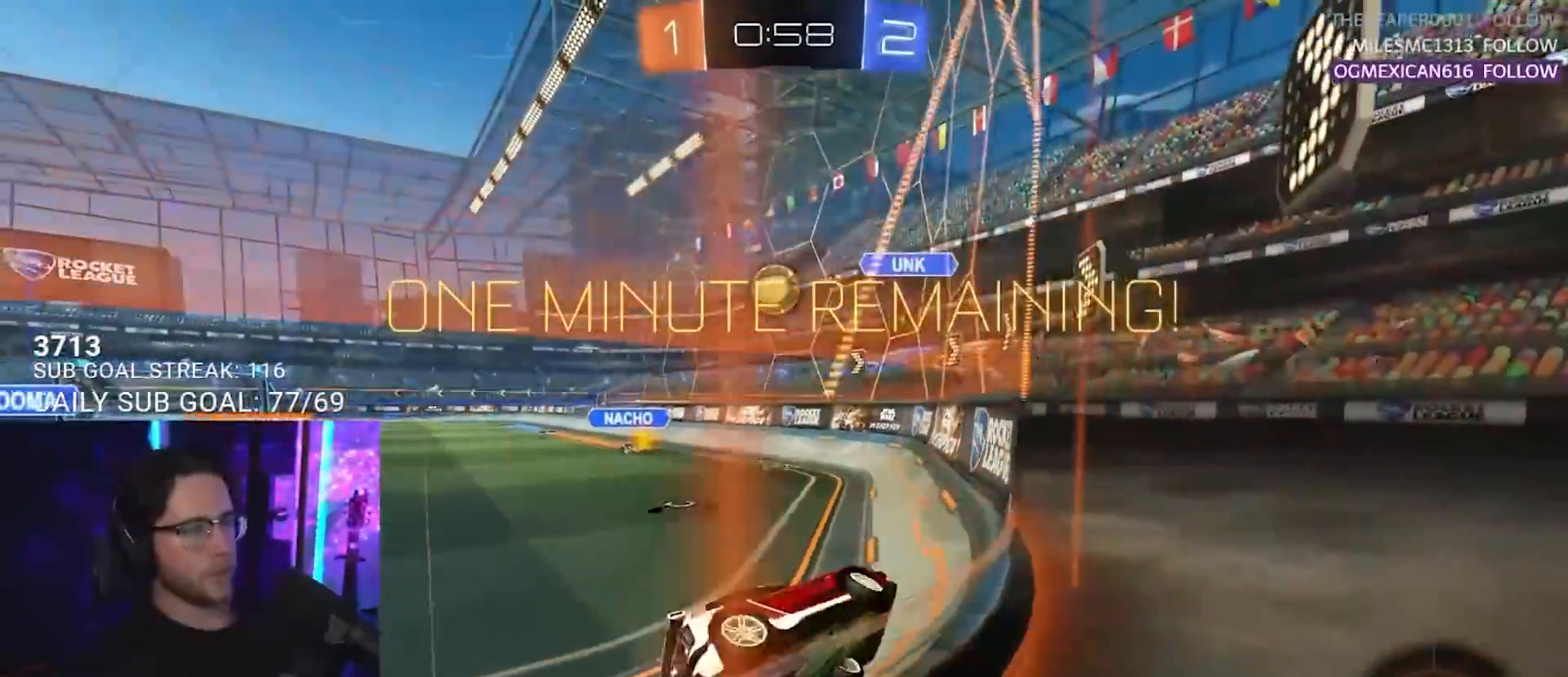
{"buttons": ["CROSS", "R1", "R2"], "left_stick": "left", "right_stick": "center", "events": [[17, "R1", "down"], [150, "left_stick", "center"], [250, "R1", "up"], [283, "left_stick", "right"], [417, "CROSS", "down"], [417, "R1", "down"], [500, "left_stick", "left"]]}
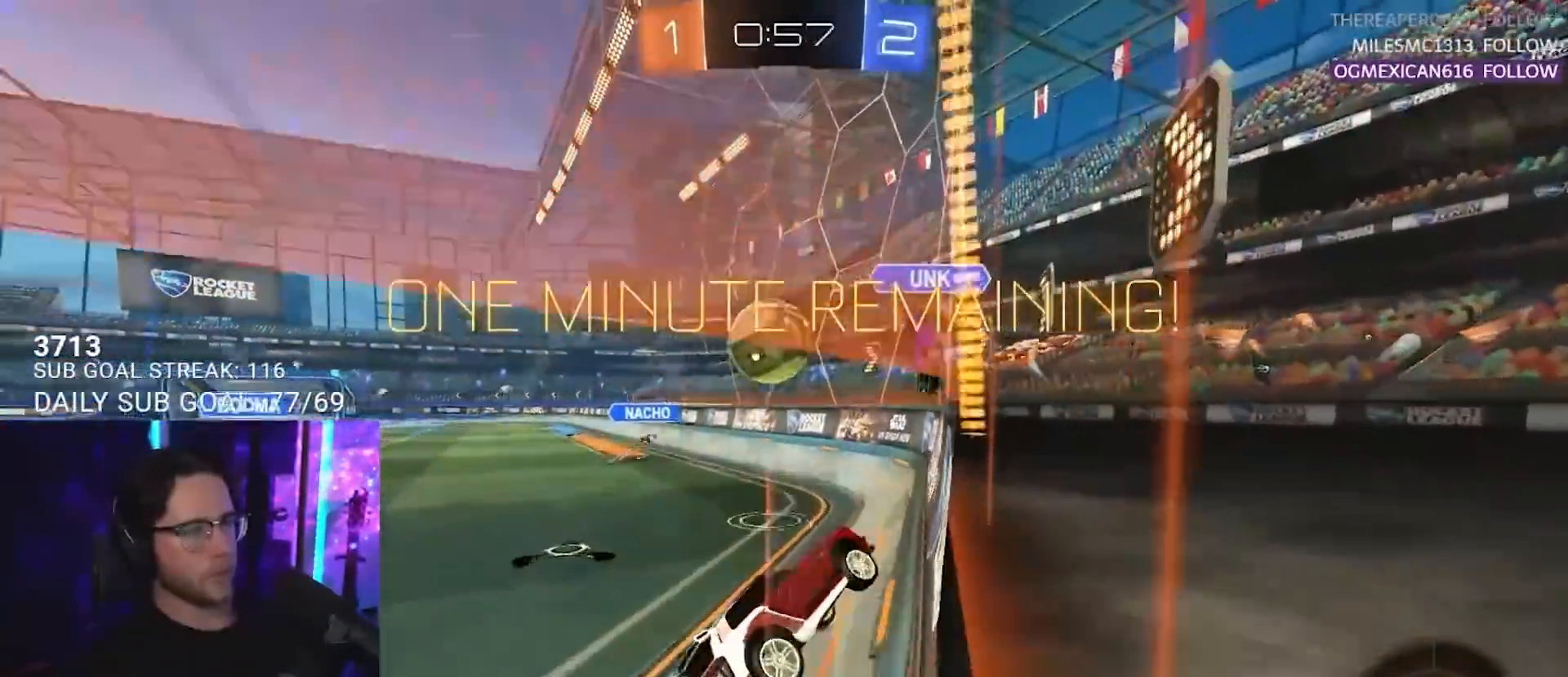
{"buttons": ["R2"], "left_stick": "left", "right_stick": "center", "events": [[17, "L2", "down"], [33, "CROSS", "up"], [67, "CROSS", "down"], [100, "SQUARE", "down"], [117, "L2", "up"], [117, "L3", "down"], [133, "left_stick", "down-left"], [183, "L3", "up"], [200, "CROSS", "up"], [250, "L2", "down"], [317, "R1", "up"], [350, "SQUARE", "up"], [400, "left_stick", "left"], [467, "L2", "up"]]}
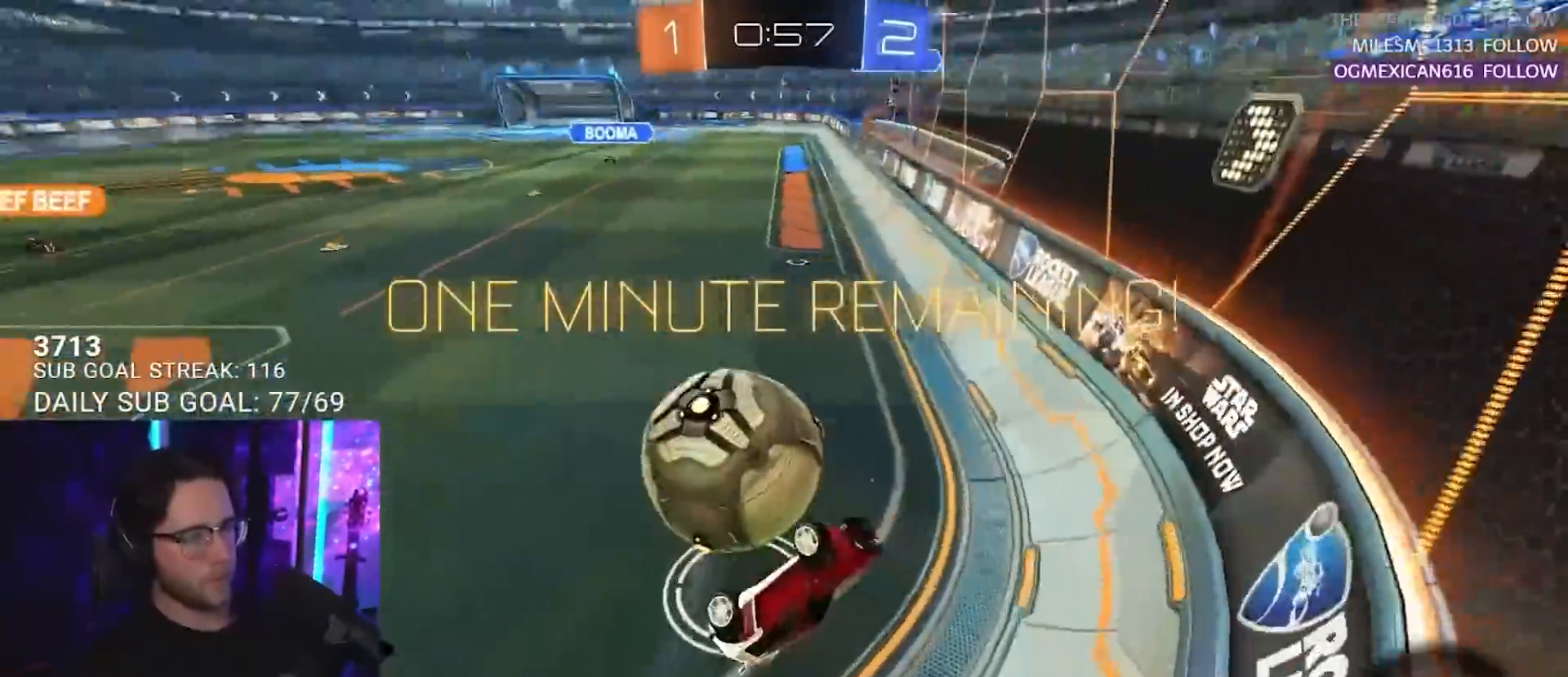
{"buttons": ["R2"], "left_stick": "down-left", "right_stick": "center", "events": [[50, "SQUARE", "down"], [183, "left_stick", "down-left"], [217, "L2", "down"], [367, "L2", "up"], [400, "SQUARE", "up"]]}
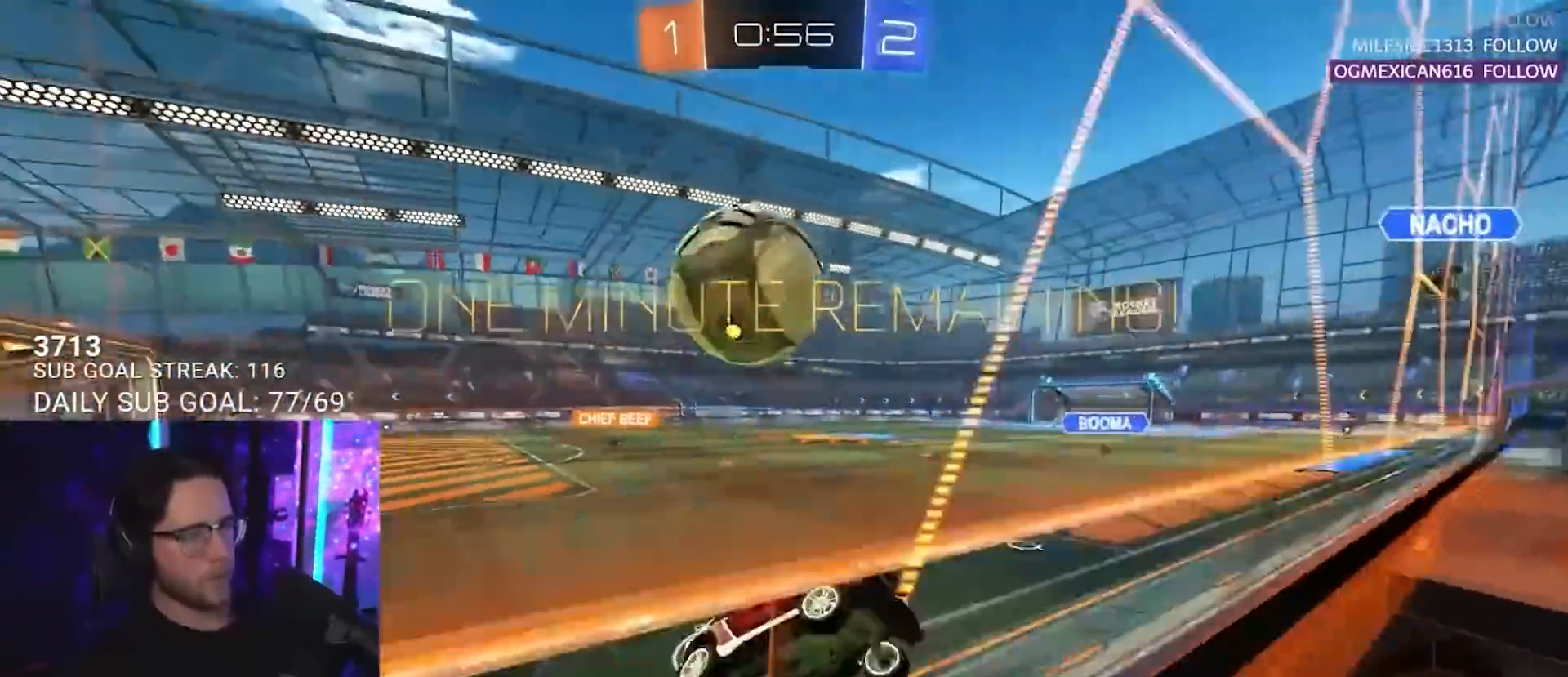
{"buttons": ["CROSS", "R1", "R2"], "left_stick": "center", "right_stick": "center", "events": [[33, "R1", "down"], [183, "left_stick", "center"], [250, "left_stick", "left"], [483, "CROSS", "down"], [483, "left_stick", "center"]]}
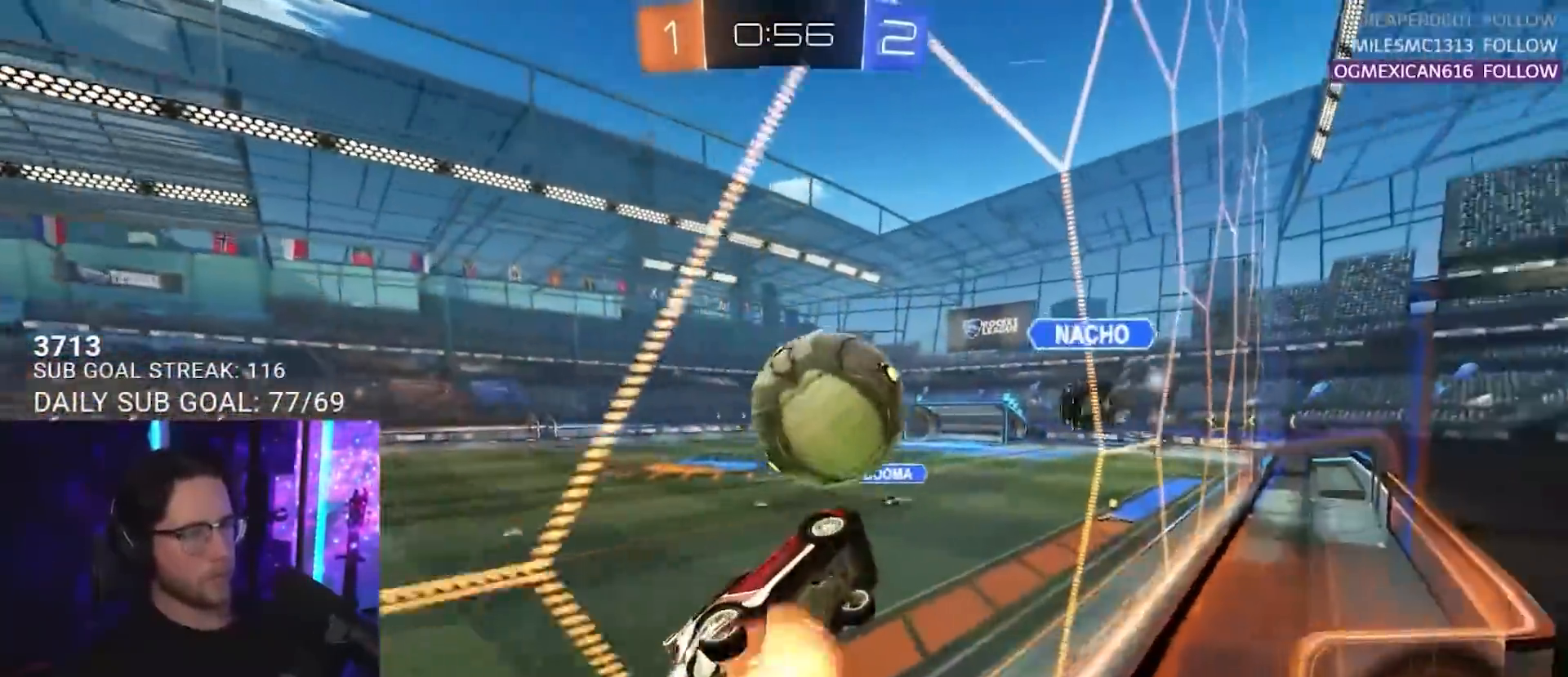
{"buttons": ["R2"], "left_stick": "down-left", "right_stick": "center", "events": [[17, "left_stick", "up-left"], [67, "CROSS", "up"], [67, "L2", "down"], [117, "CROSS", "down"], [133, "L2", "up"], [133, "L3", "down"], [133, "SQUARE", "down"], [200, "left_stick", "down-left"], [233, "L2", "down"], [233, "L3", "up"], [267, "CROSS", "up"], [267, "SQUARE", "up"], [300, "R1", "up"], [500, "L2", "up"]]}
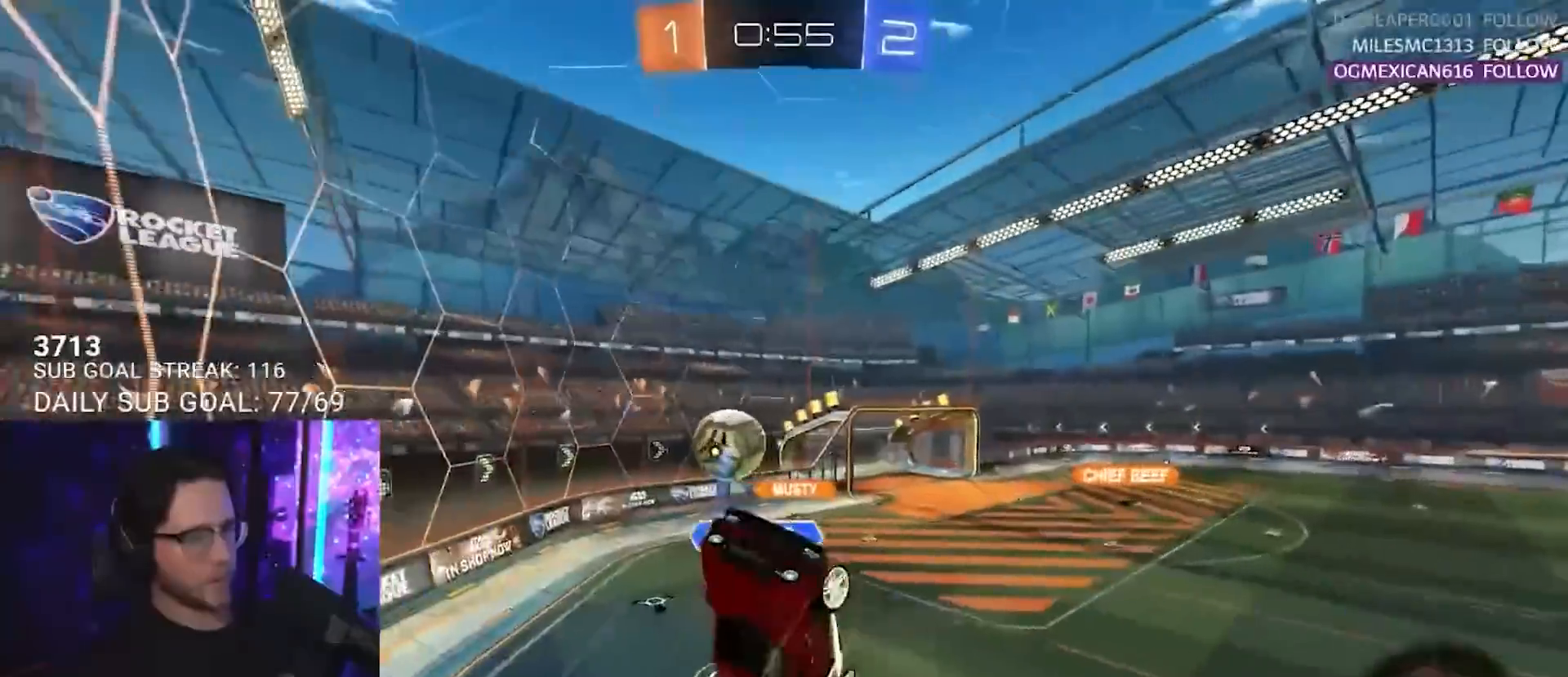
{"buttons": ["R2", "L3"], "left_stick": "down-left", "right_stick": "center", "events": [[233, "left_stick", "center"], [350, "L3", "down"], [350, "left_stick", "down-left"]]}
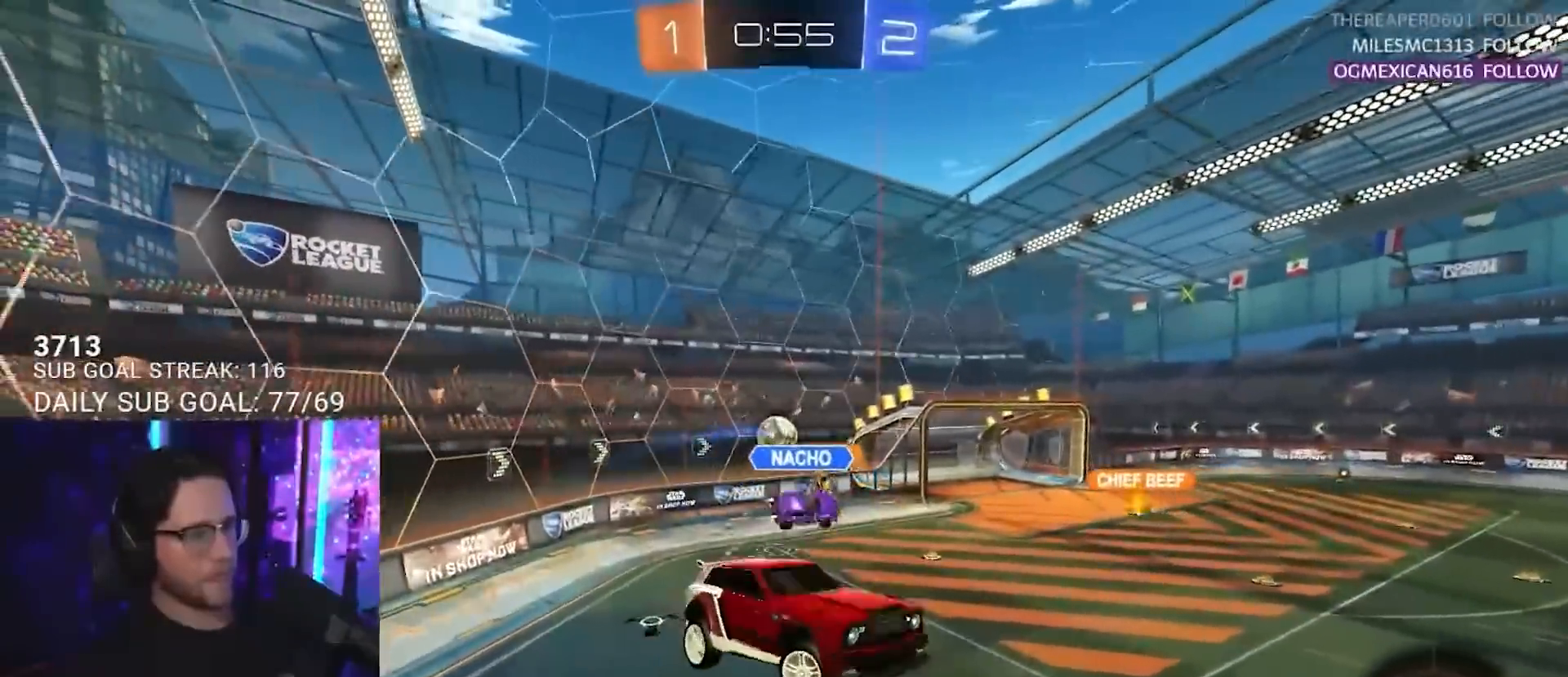
{"buttons": ["R2"], "left_stick": "center", "right_stick": "center", "events": [[67, "L3", "up"], [67, "left_stick", "up-left"], [183, "left_stick", "center"], [333, "left_stick", "left"], [350, "L2", "down"], [433, "L2", "up"], [450, "left_stick", "center"]]}
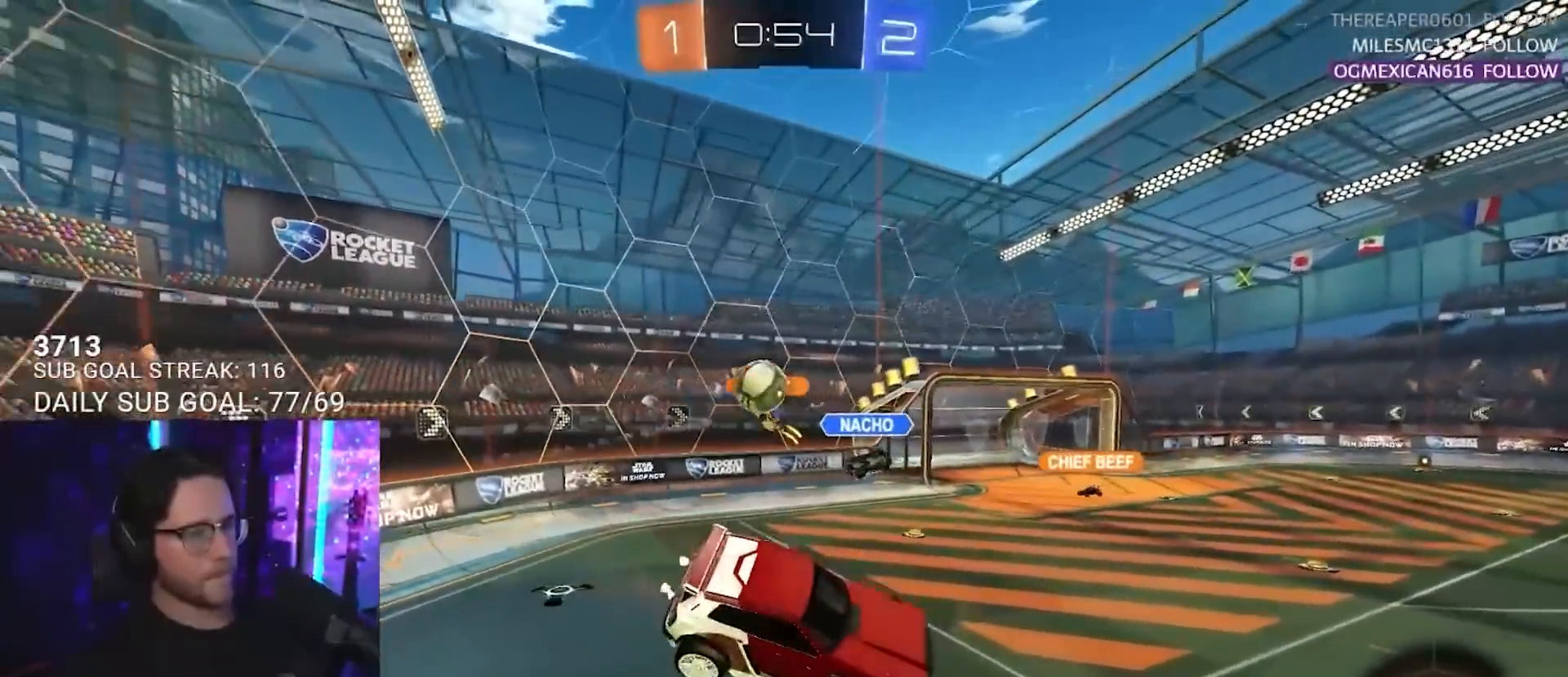
{"buttons": ["R2"], "left_stick": "center", "right_stick": "center", "events": [[133, "TRIANGLE", "down"], [233, "TRIANGLE", "up"], [317, "left_stick", "down-left"], [500, "left_stick", "center"]]}
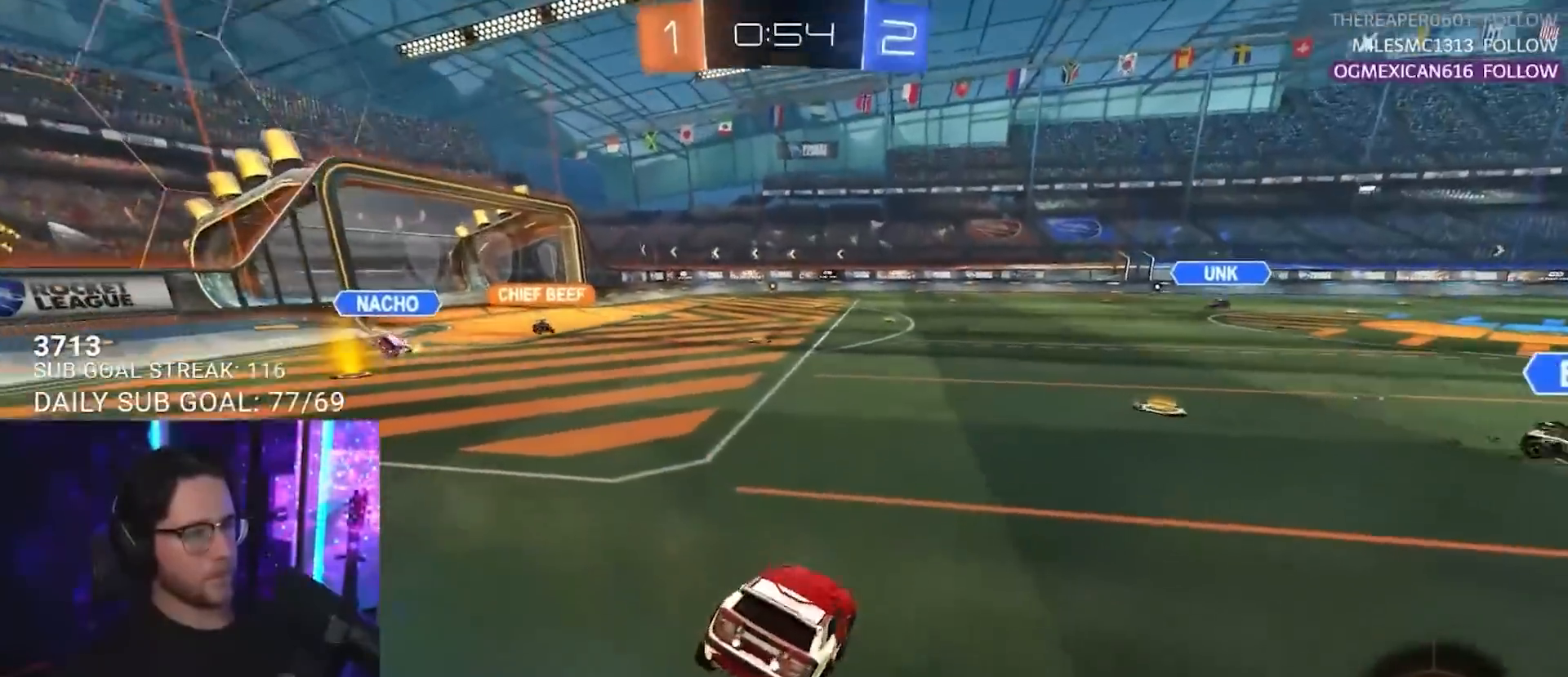
{"buttons": ["R2"], "left_stick": "center", "right_stick": "center", "events": [[300, "left_stick", "down-left"], [417, "left_stick", "center"]]}
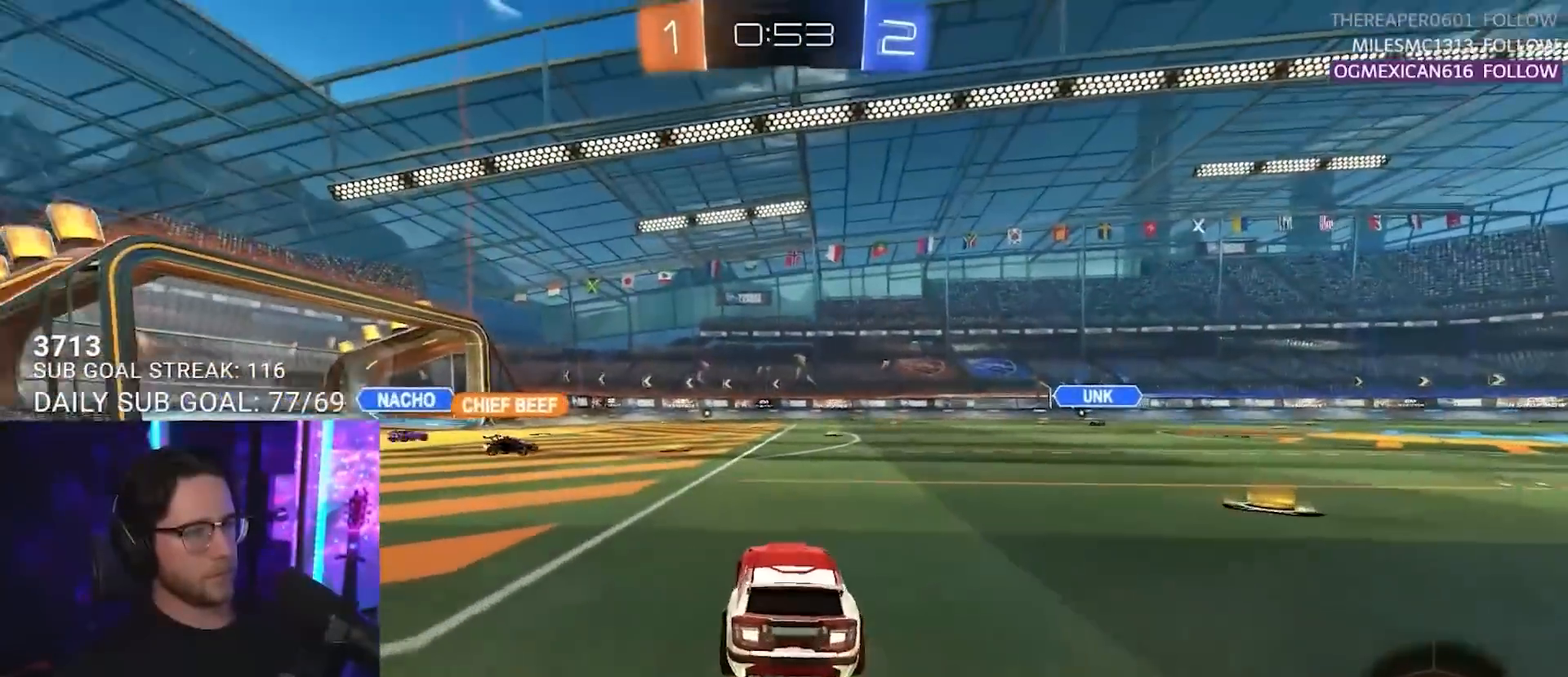
{"buttons": ["TRIANGLE", "R2"], "left_stick": "left", "right_stick": "center", "events": [[17, "left_stick", "right"], [100, "L2", "down"], [100, "R2", "up"], [100, "left_stick", "down"], [150, "left_stick", "left"], [333, "L2", "up"], [367, "R2", "down"], [467, "TRIANGLE", "down"]]}
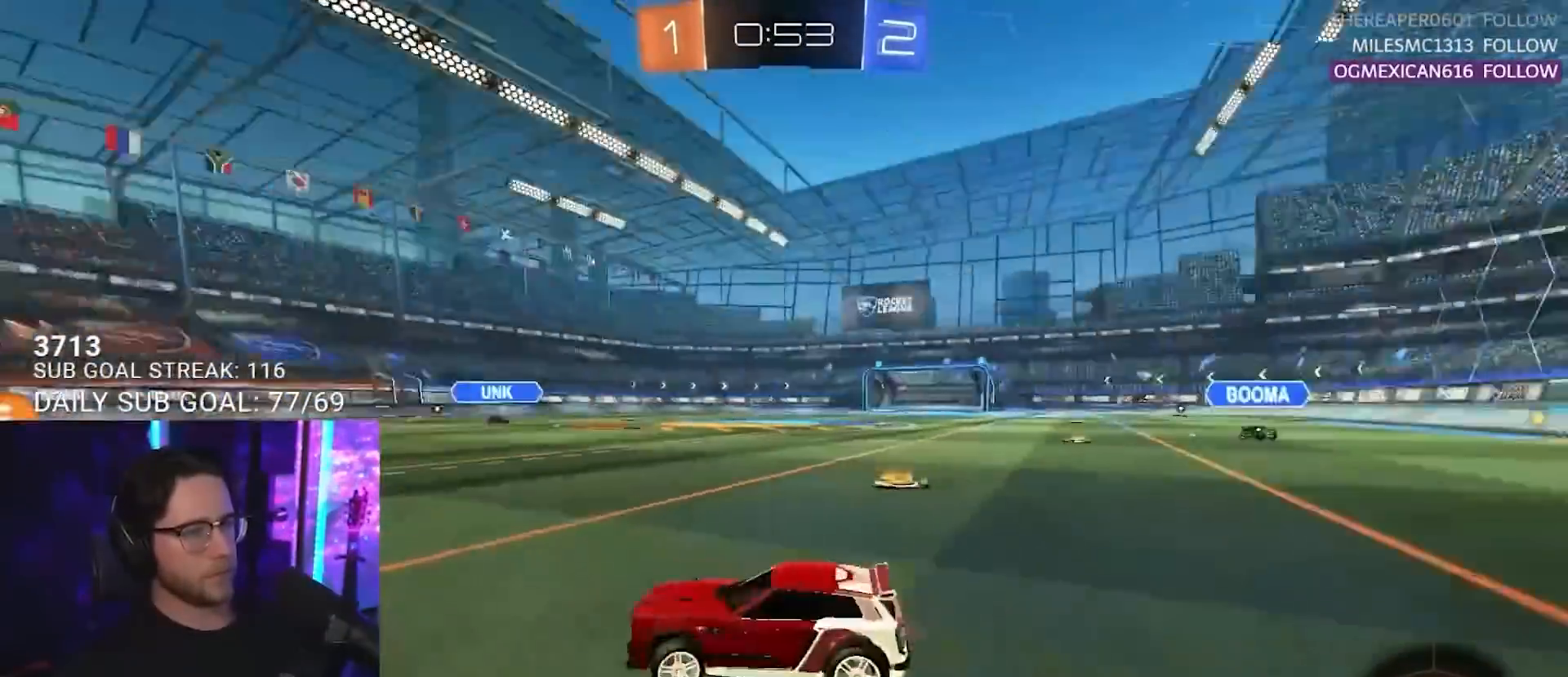
{"buttons": ["R2"], "left_stick": "center", "right_stick": "center", "events": [[50, "TRIANGLE", "up"], [167, "left_stick", "center"]]}
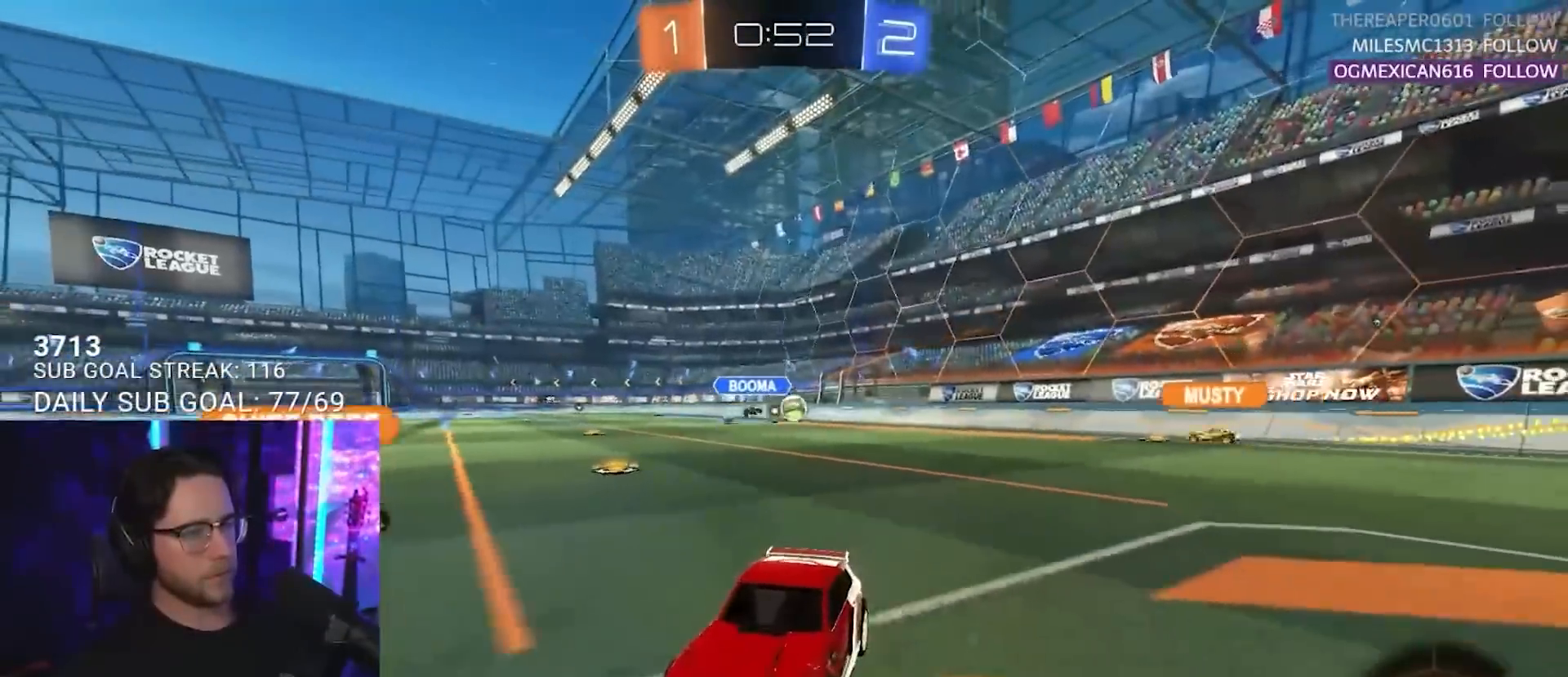
{"buttons": ["R2"], "left_stick": "left", "right_stick": "center", "events": [[117, "left_stick", "down-left"], [417, "left_stick", "left"]]}
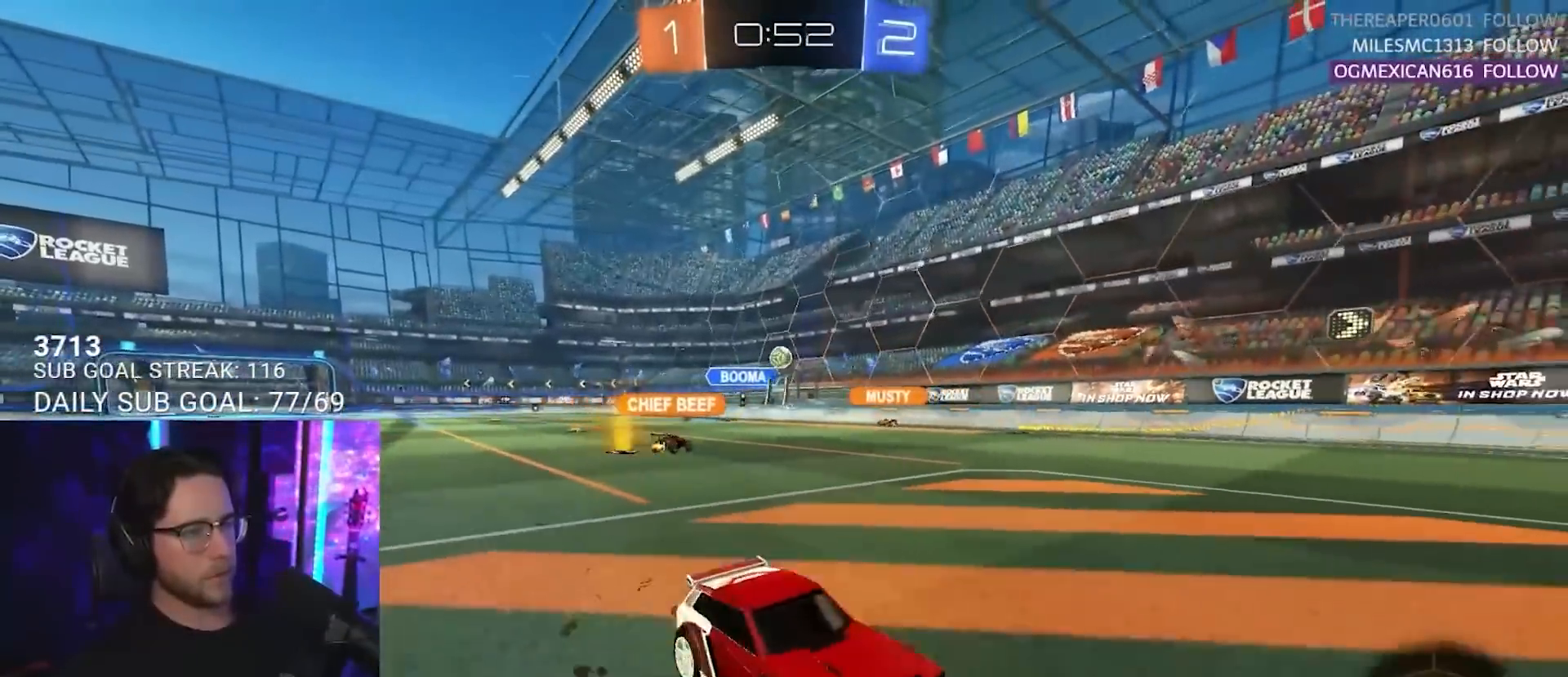
{"buttons": ["R2"], "left_stick": "left", "right_stick": "center", "events": []}
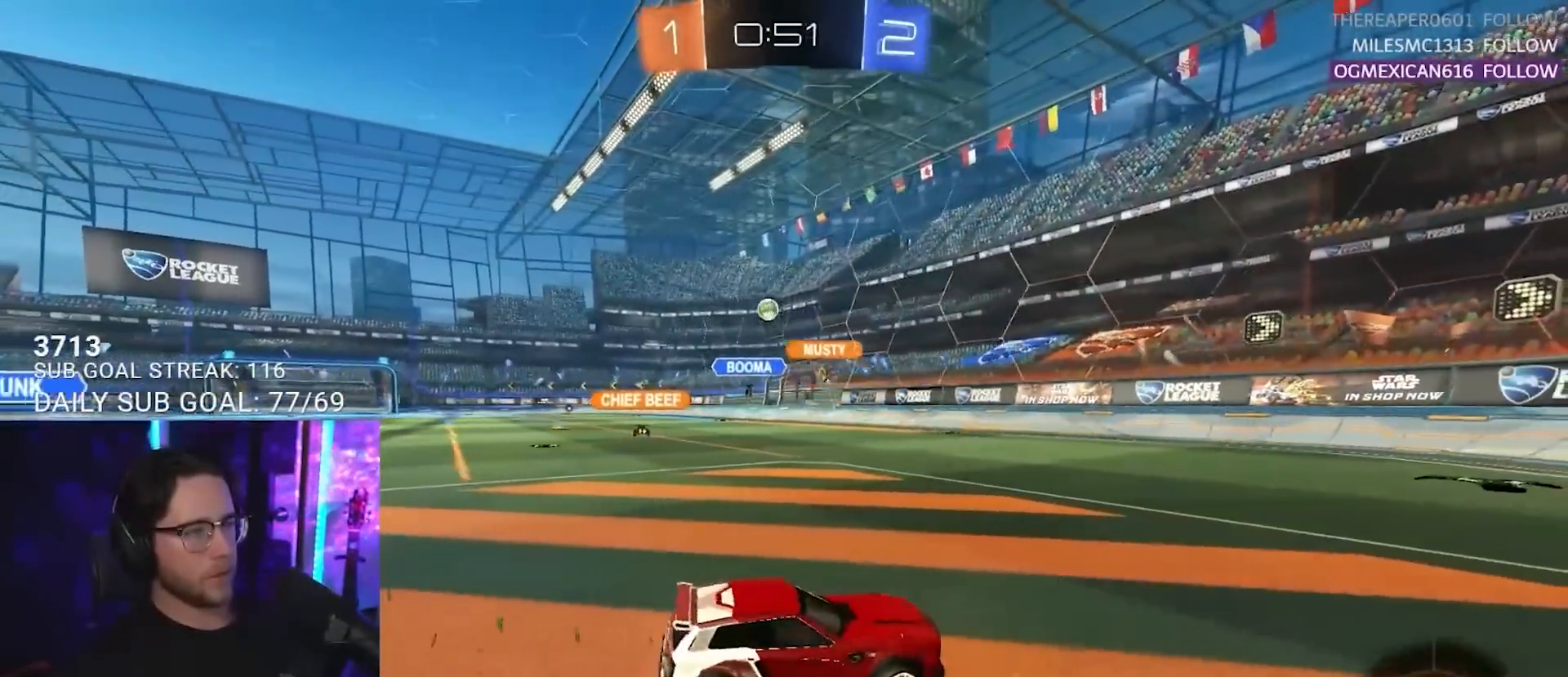
{"buttons": ["R2"], "left_stick": "up-right", "right_stick": "center", "events": [[150, "left_stick", "center"], [317, "left_stick", "right"], [417, "left_stick", "up-right"]]}